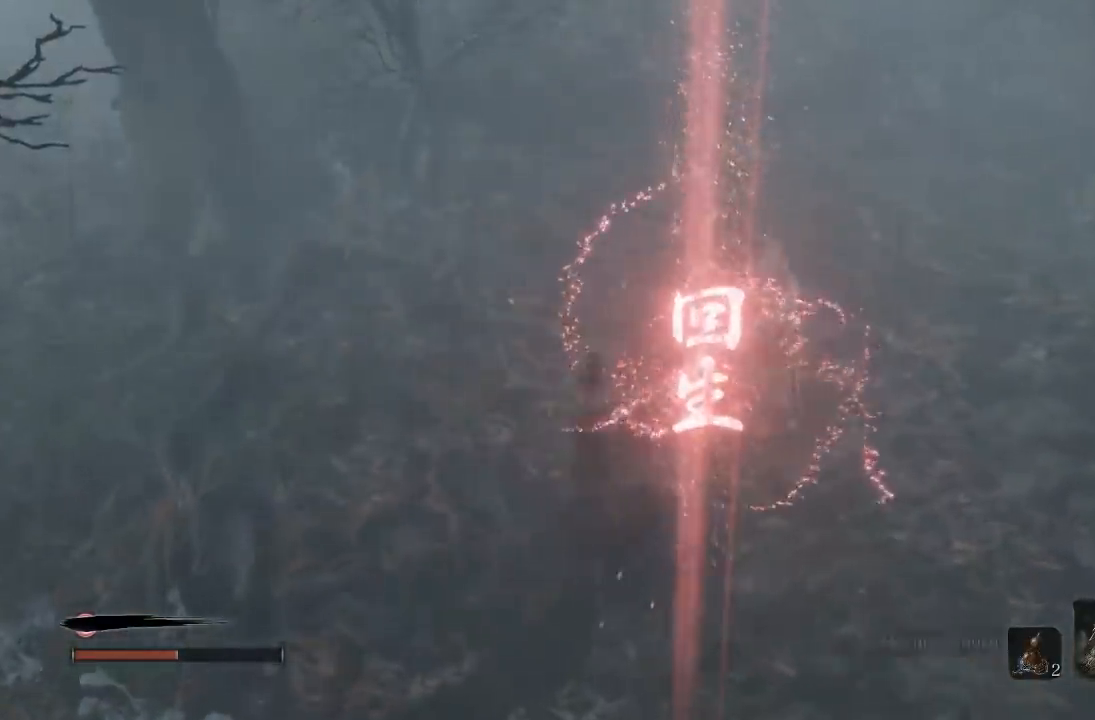
Gameplay with a controller (Xbox layout); each line is a JSON object with the inputs held at the frame after it (dt_ms = milliseconds from this image to that frame). "button_events" lists button changes between this image and that frame as [ms after this image, input, new state], when the widget could be followed in between (sticks are given only as held states).
{"dt_ms": 500, "buttons": [], "left_stick": "up-right", "right_stick": "center", "button_events": []}
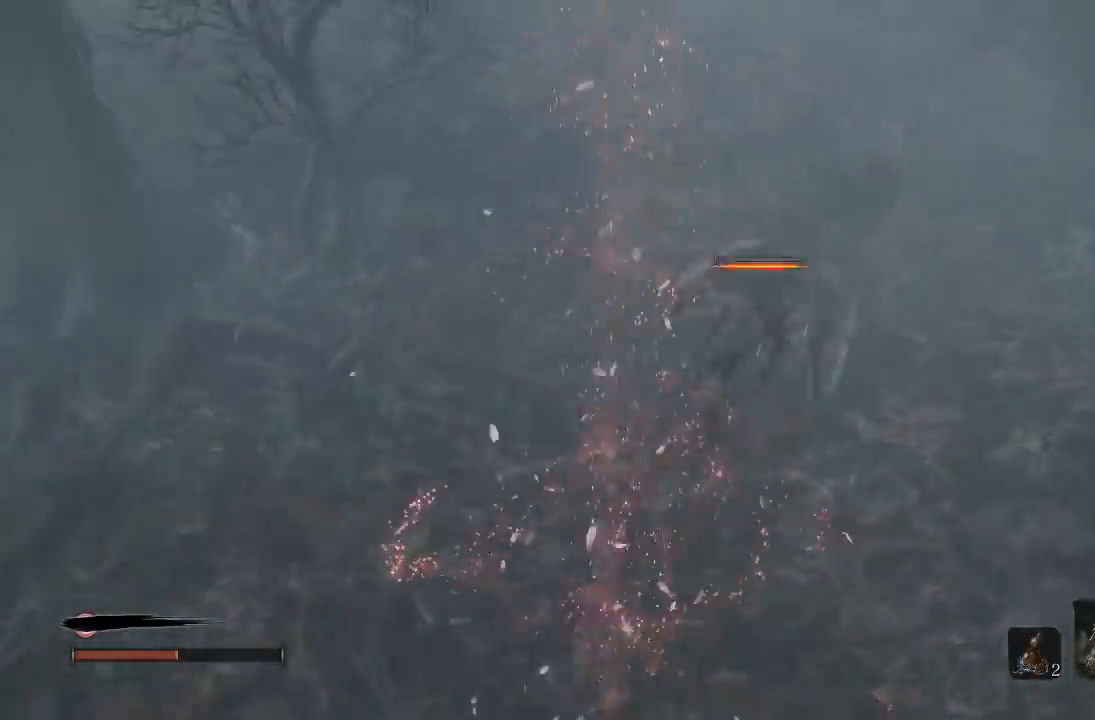
{"dt_ms": 500, "buttons": [], "left_stick": "up-right", "right_stick": "center", "button_events": [[50, "B", "down"], [150, "B", "up"]]}
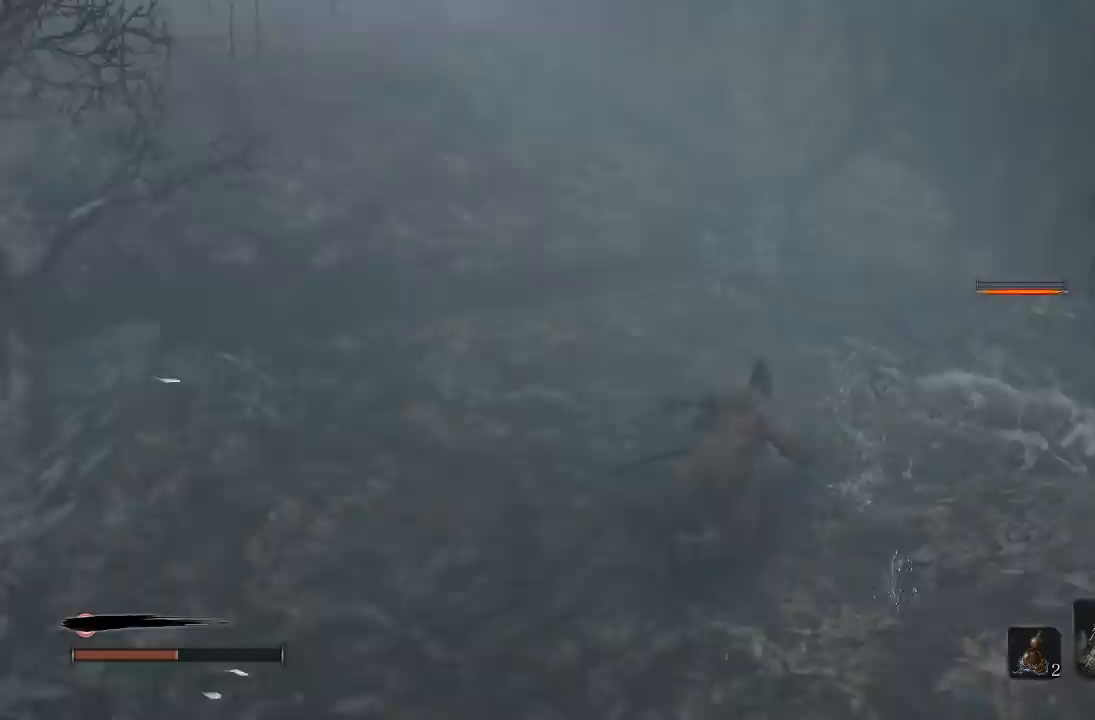
{"dt_ms": 500, "buttons": [], "left_stick": "up-right", "right_stick": "left", "button_events": [[83, "DPAD_UP", "down"], [217, "DPAD_UP", "up"]]}
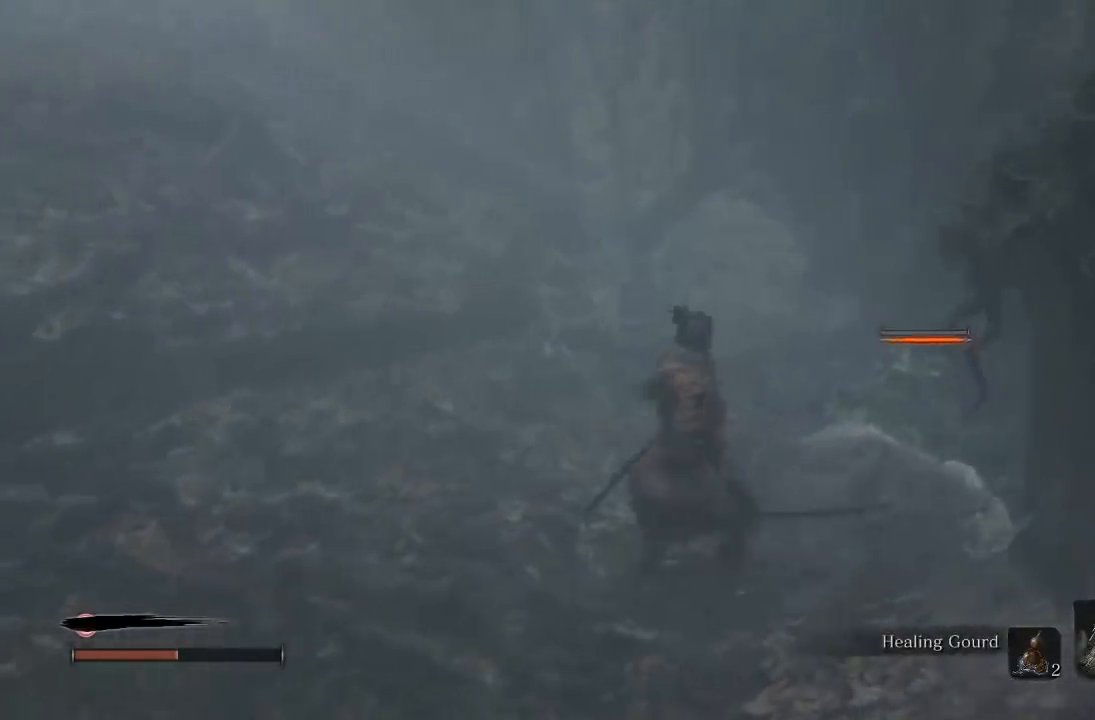
{"dt_ms": 500, "buttons": [], "left_stick": "down-right", "right_stick": "left", "button_events": []}
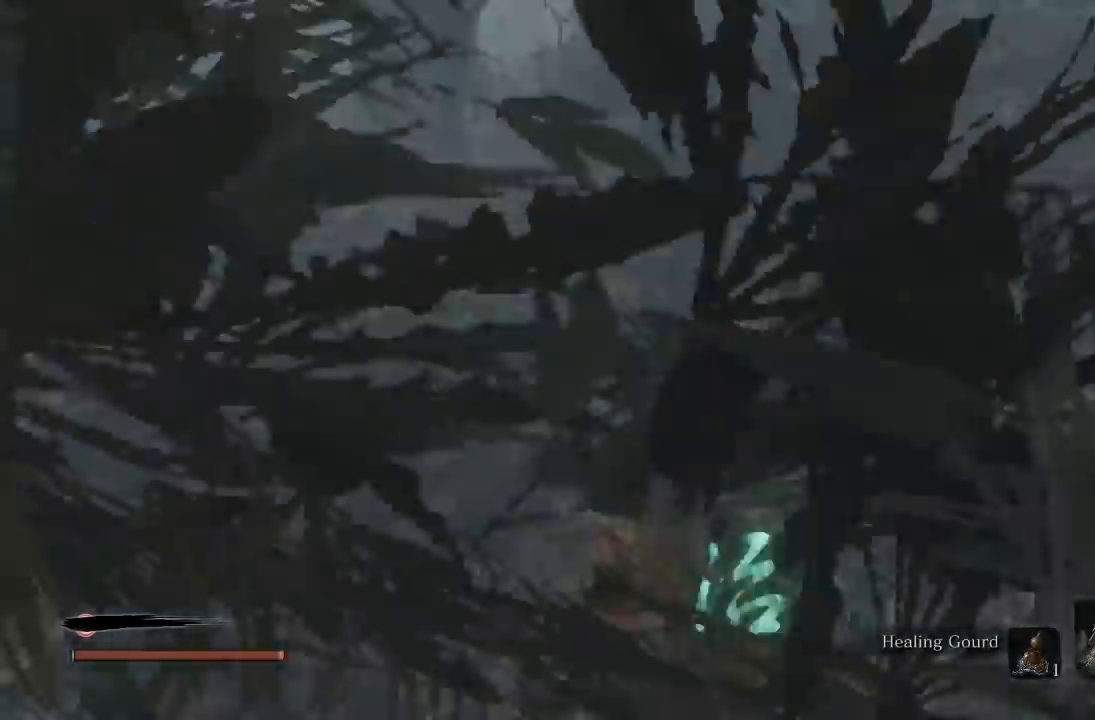
{"dt_ms": 500, "buttons": [], "left_stick": "down-right", "right_stick": "left"}
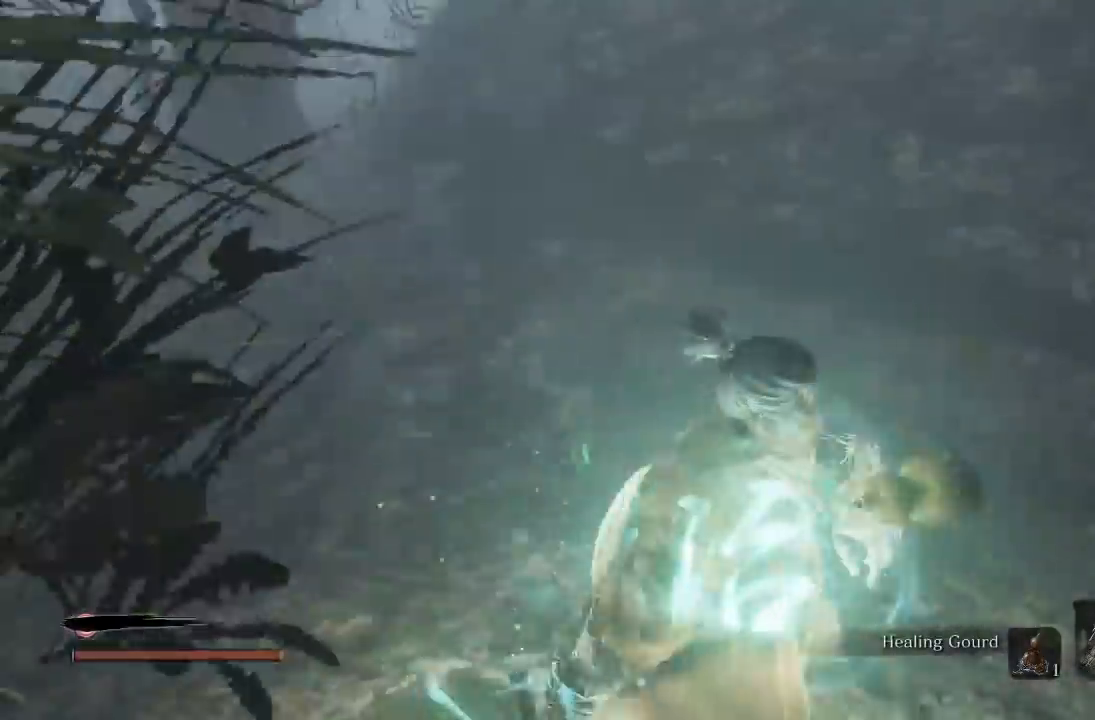
{"dt_ms": 500, "buttons": [], "left_stick": "right", "right_stick": "left"}
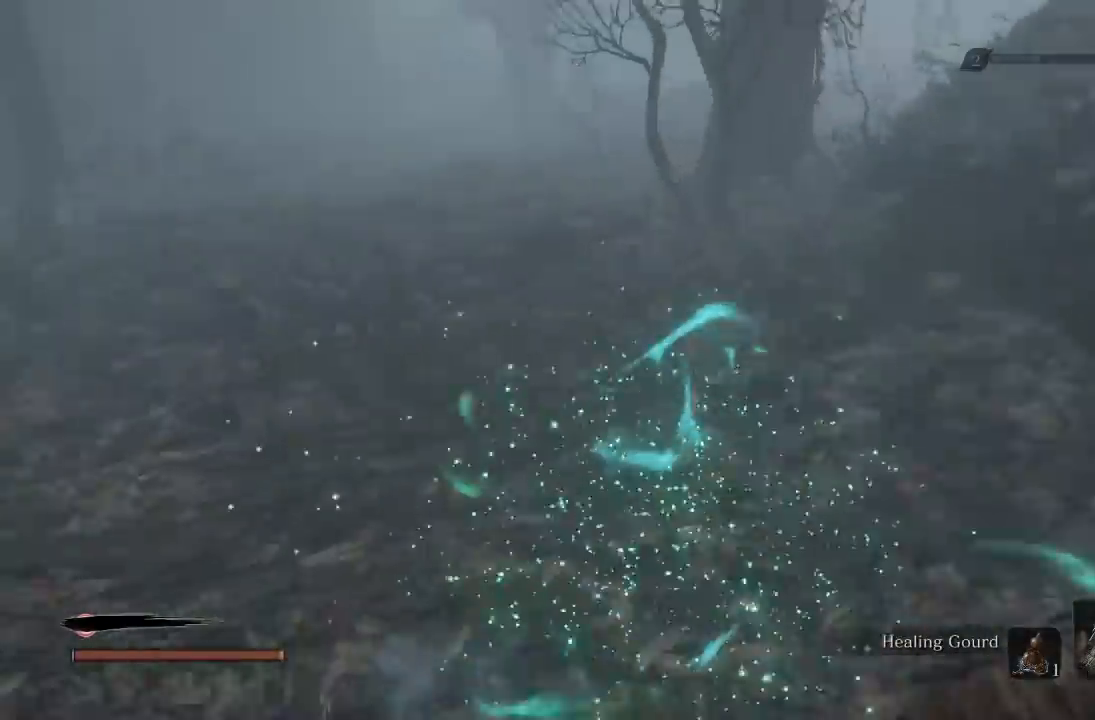
{"dt_ms": 1000, "buttons": [], "left_stick": "center", "right_stick": "center", "button_events": [[483, "R3", "down"], [600, "R3", "up"]]}
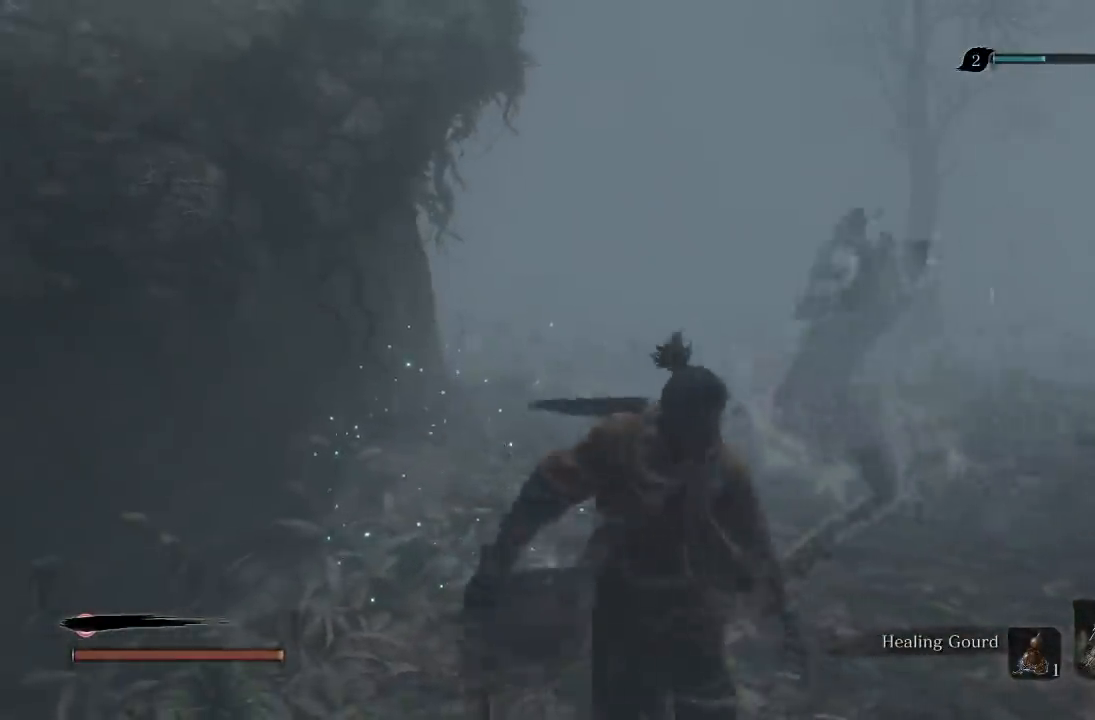
{"dt_ms": 500, "buttons": [], "left_stick": "up-right", "right_stick": "center", "button_events": [[250, "B", "down"], [333, "B", "up"]]}
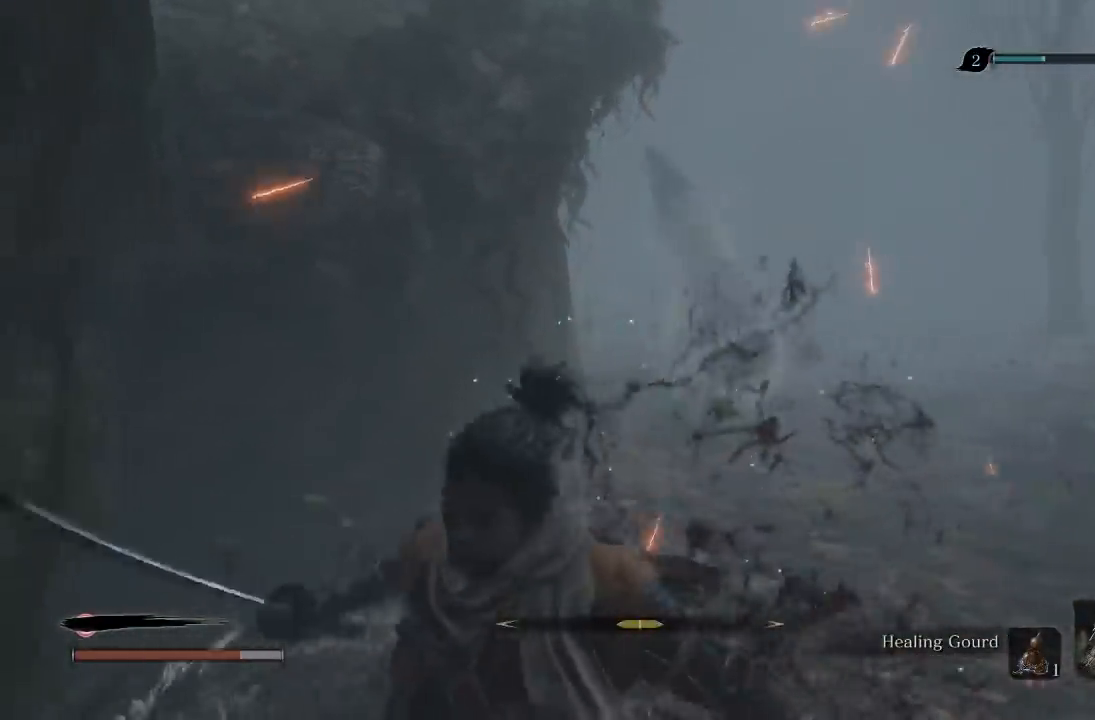
{"dt_ms": 500, "buttons": [], "left_stick": "up-right", "right_stick": "center", "button_events": [[383, "B", "down"], [483, "B", "up"]]}
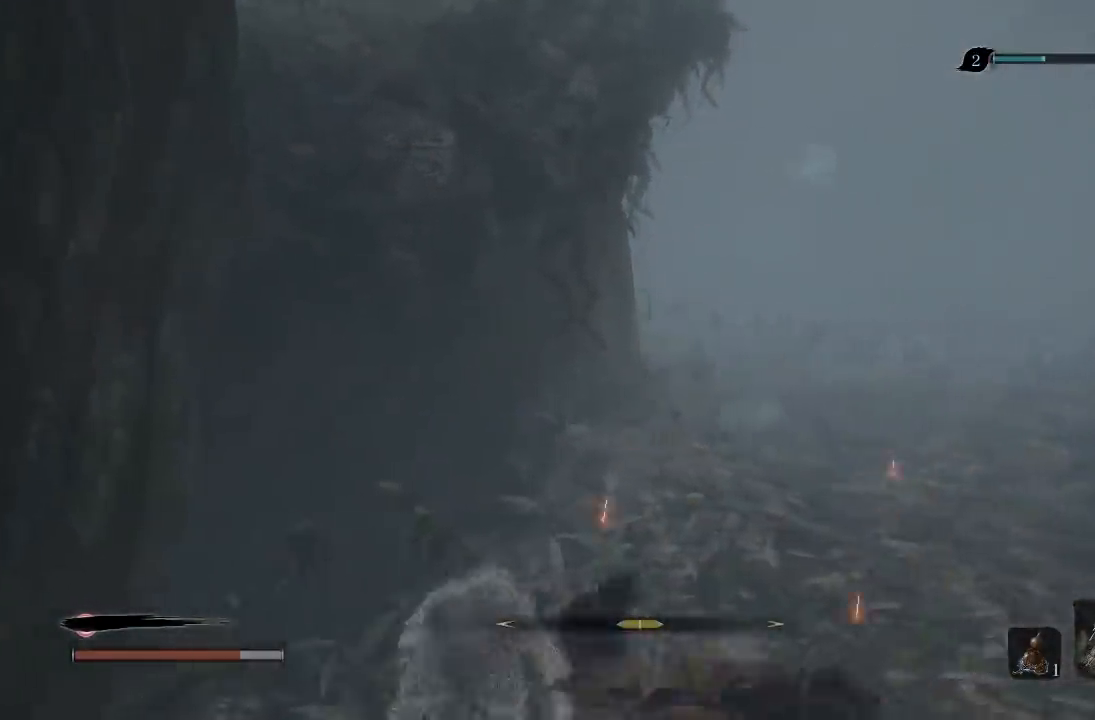
{"dt_ms": 500, "buttons": [], "left_stick": "up-right", "right_stick": "left", "button_events": []}
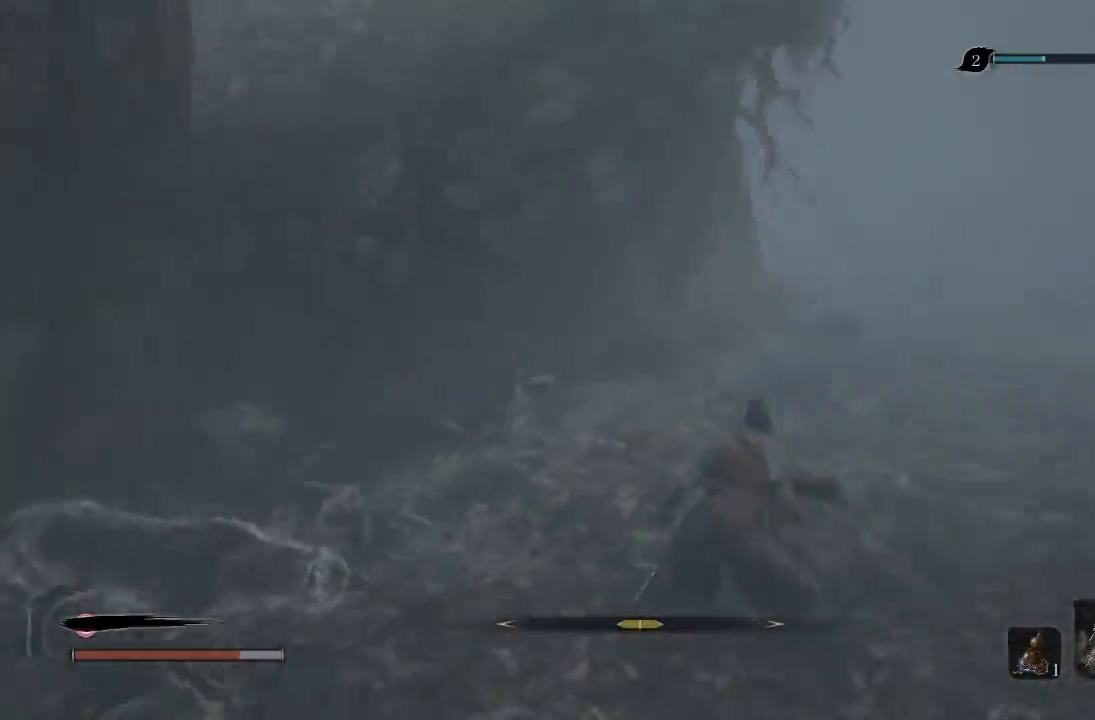
{"dt_ms": 500, "buttons": ["R3"], "left_stick": "down-right", "right_stick": "left", "button_events": [[483, "R3", "down"]]}
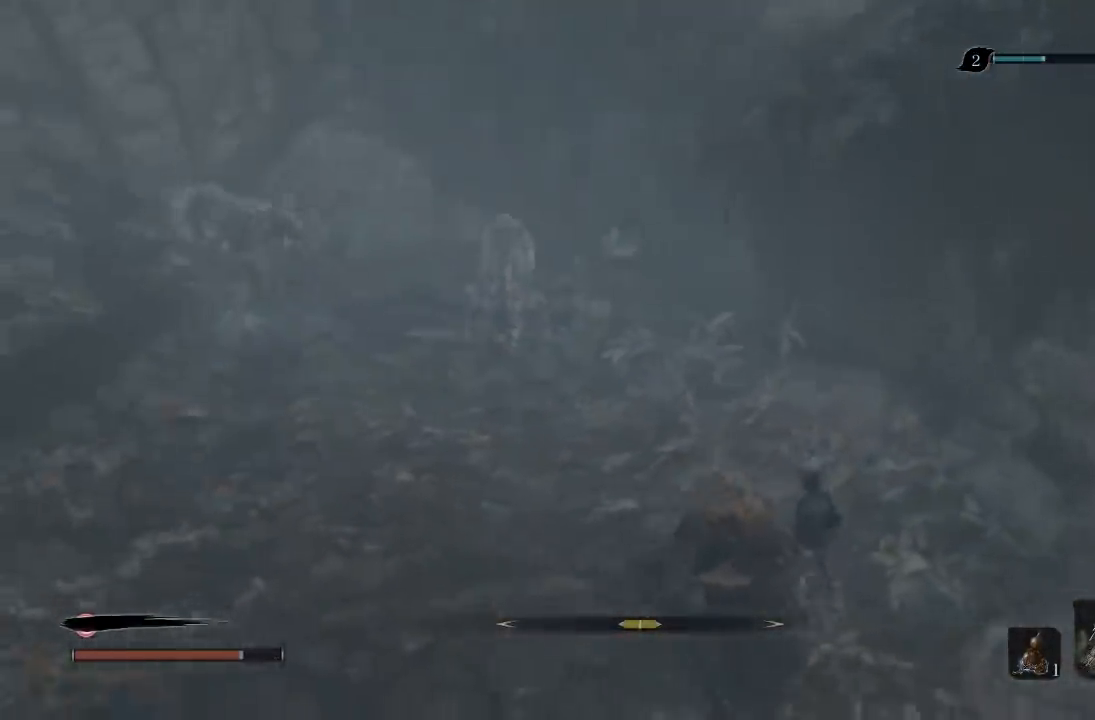
{"dt_ms": 500, "buttons": [], "left_stick": "down-right", "right_stick": "center", "button_events": [[100, "R3", "up"]]}
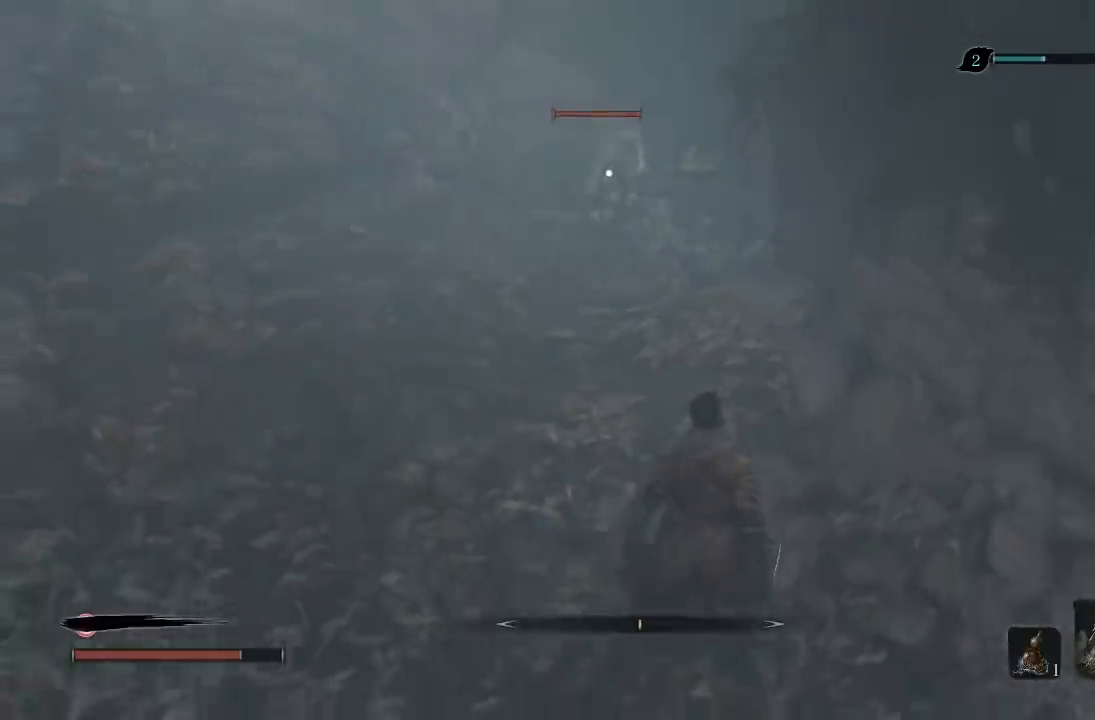
{"dt_ms": 500, "buttons": [], "left_stick": "down-right", "right_stick": "center", "button_events": [[83, "R2", "down"], [200, "R2", "up"]]}
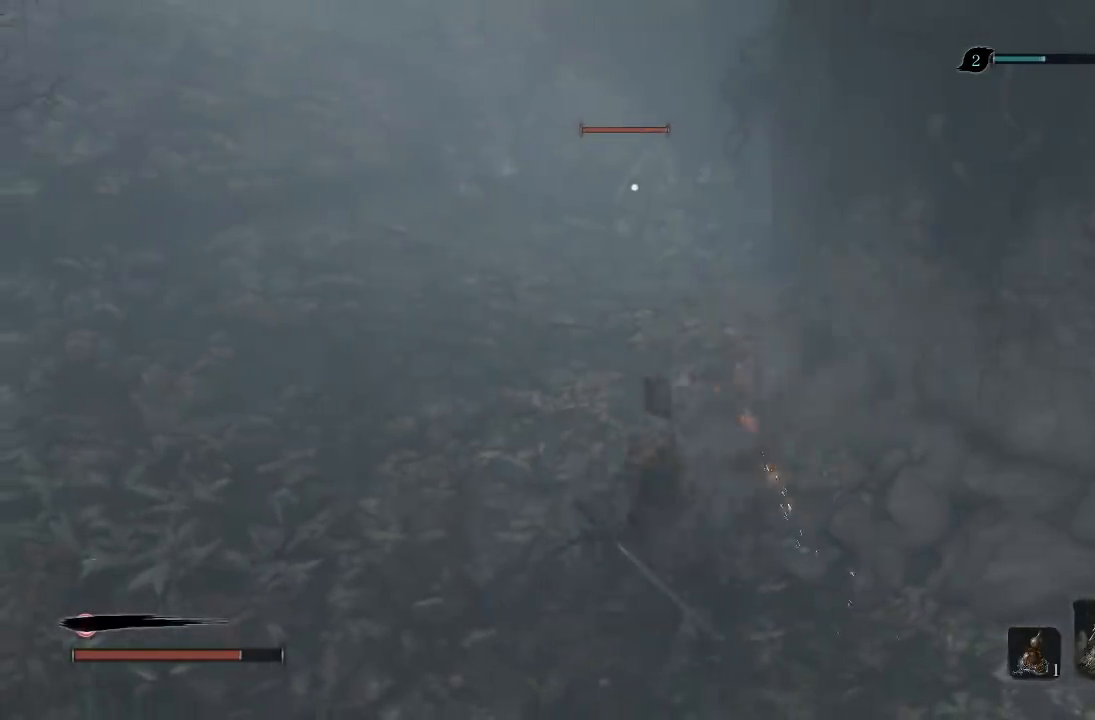
{"dt_ms": 500, "buttons": ["R2"], "left_stick": "down-right", "right_stick": "center", "button_events": [[417, "R2", "down"]]}
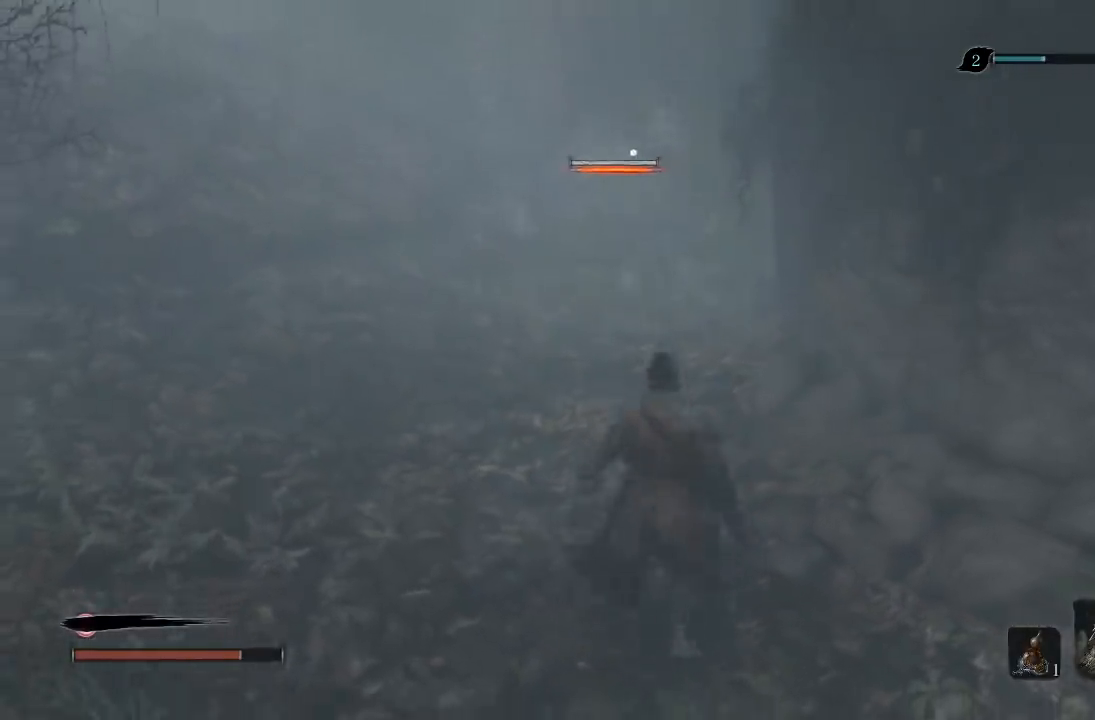
{"dt_ms": 500, "buttons": [], "left_stick": "down-right", "right_stick": "center", "button_events": [[83, "R2", "up"]]}
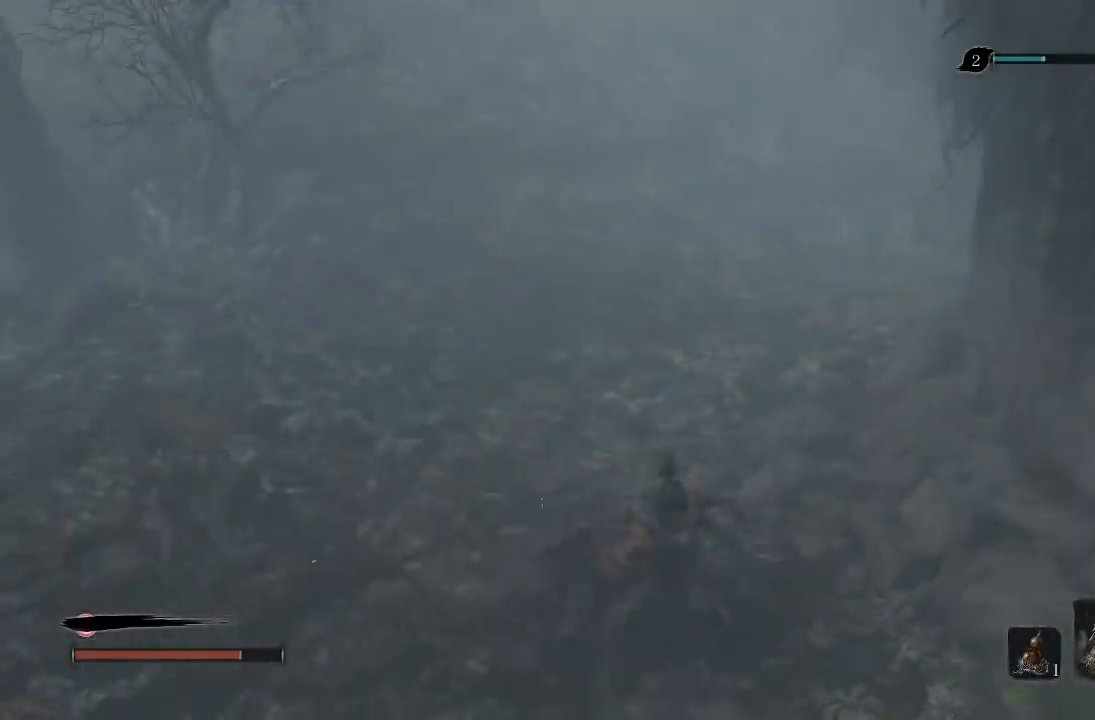
{"dt_ms": 1000, "buttons": [], "left_stick": "center", "right_stick": "center"}
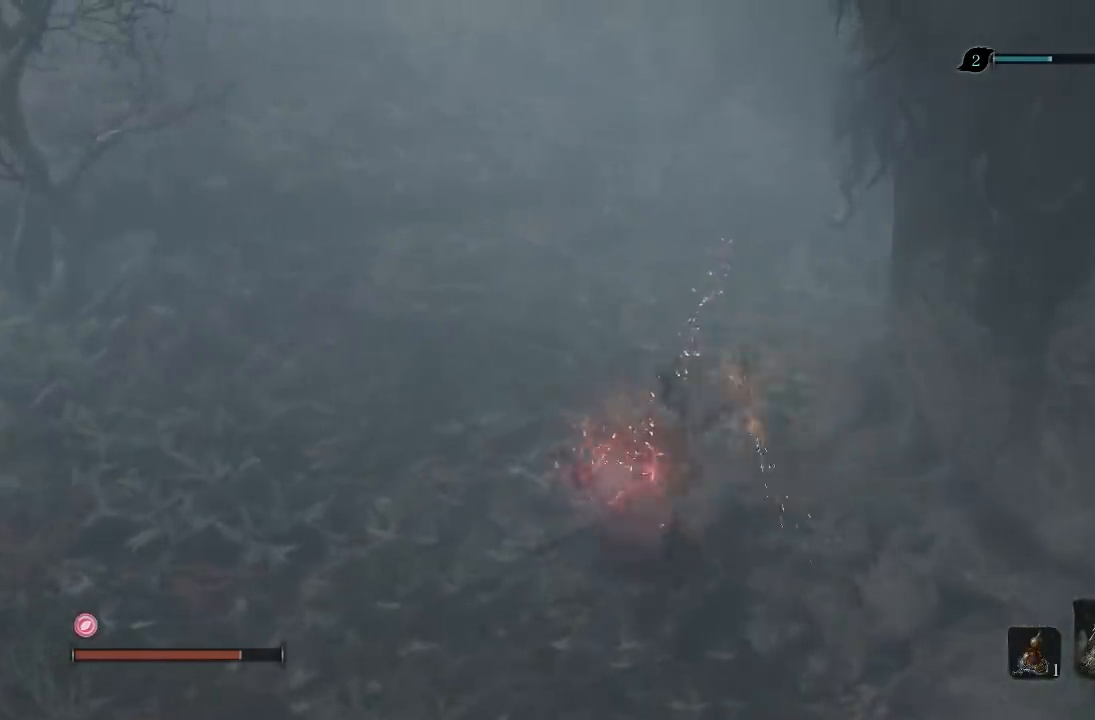
{"dt_ms": 500, "buttons": [], "left_stick": "up", "right_stick": "center", "button_events": []}
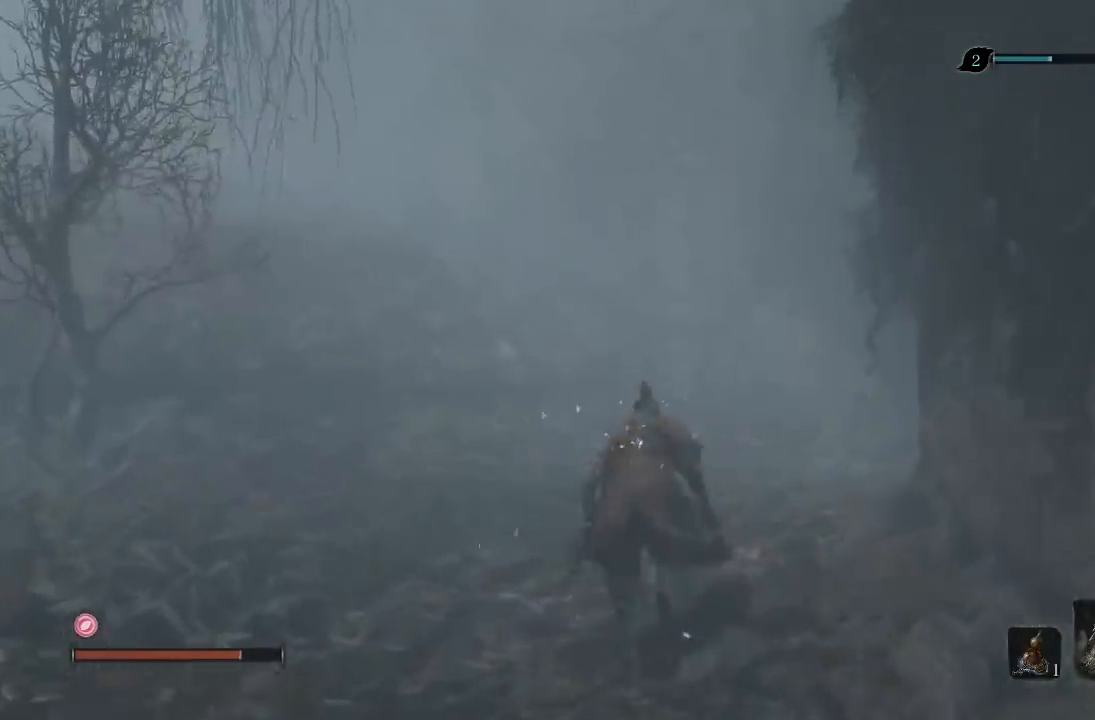
{"dt_ms": 500, "buttons": [], "left_stick": "up", "right_stick": "left", "button_events": []}
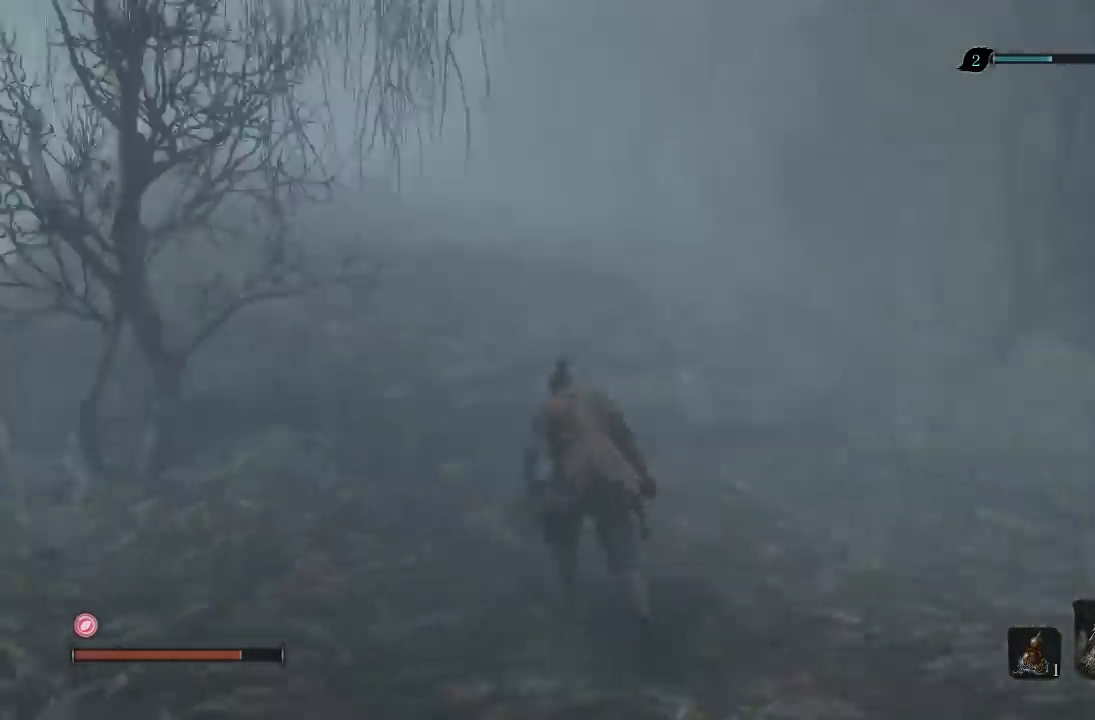
{"dt_ms": 500, "buttons": [], "left_stick": "up", "right_stick": "center", "button_events": []}
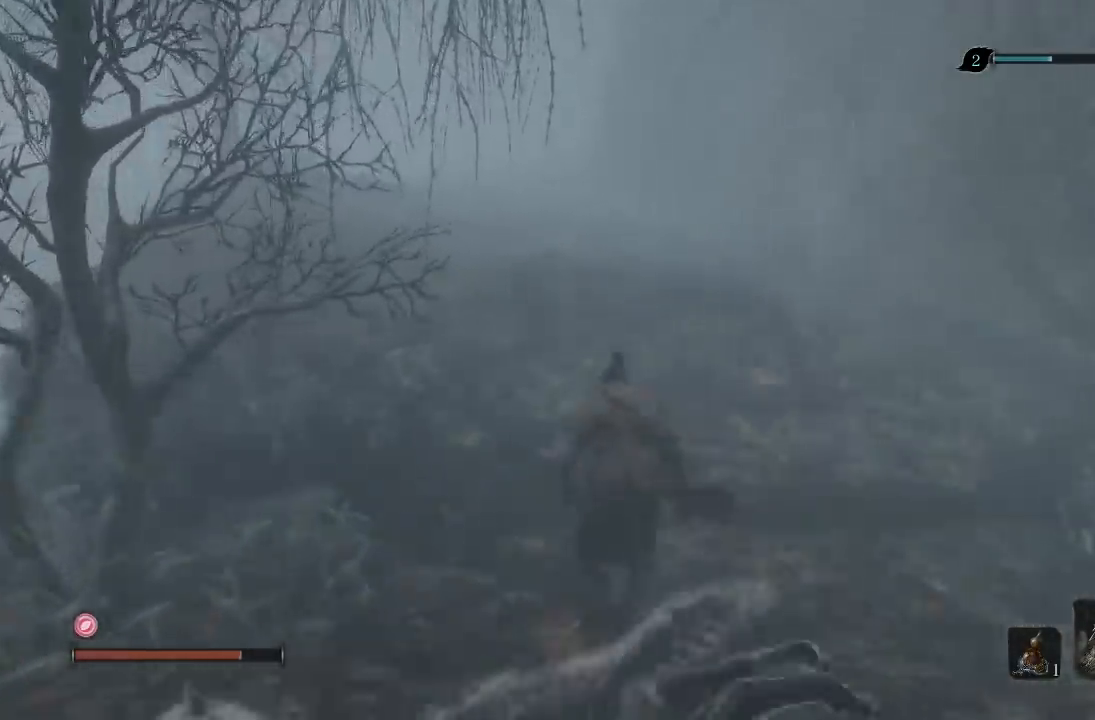
{"dt_ms": 500, "buttons": [], "left_stick": "left", "right_stick": "down-left"}
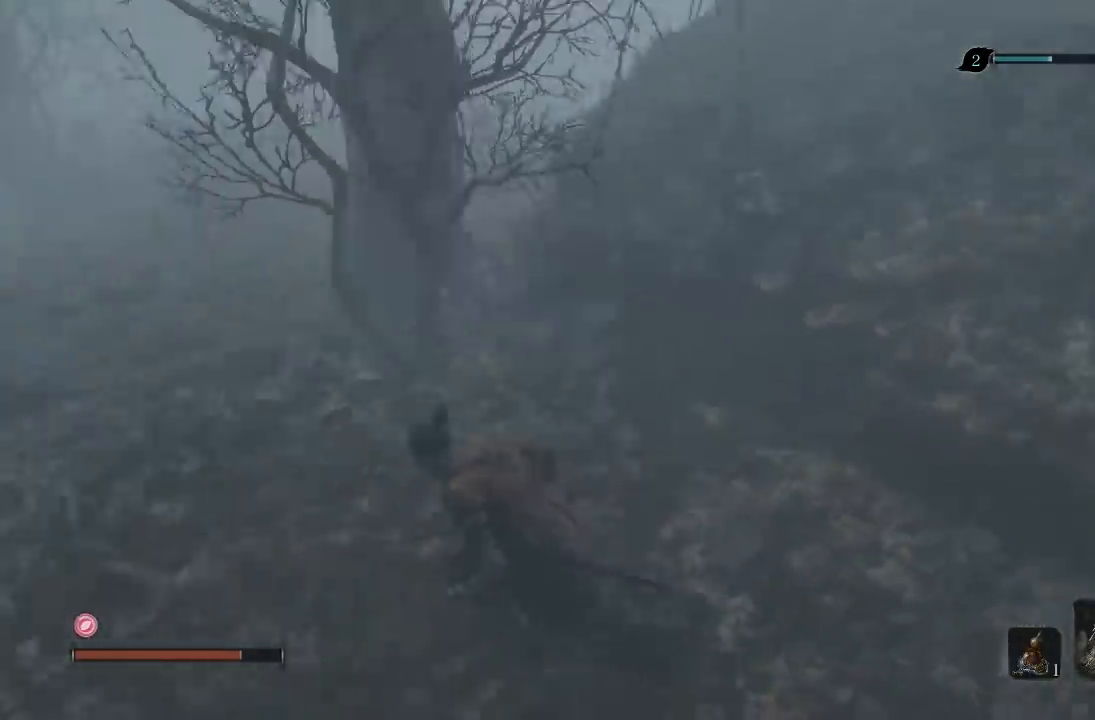
{"dt_ms": 500, "buttons": [], "left_stick": "up", "right_stick": "center", "button_events": [[83, "R1", "down"], [100, "R3", "down"], [250, "R3", "up"], [283, "R1", "up"]]}
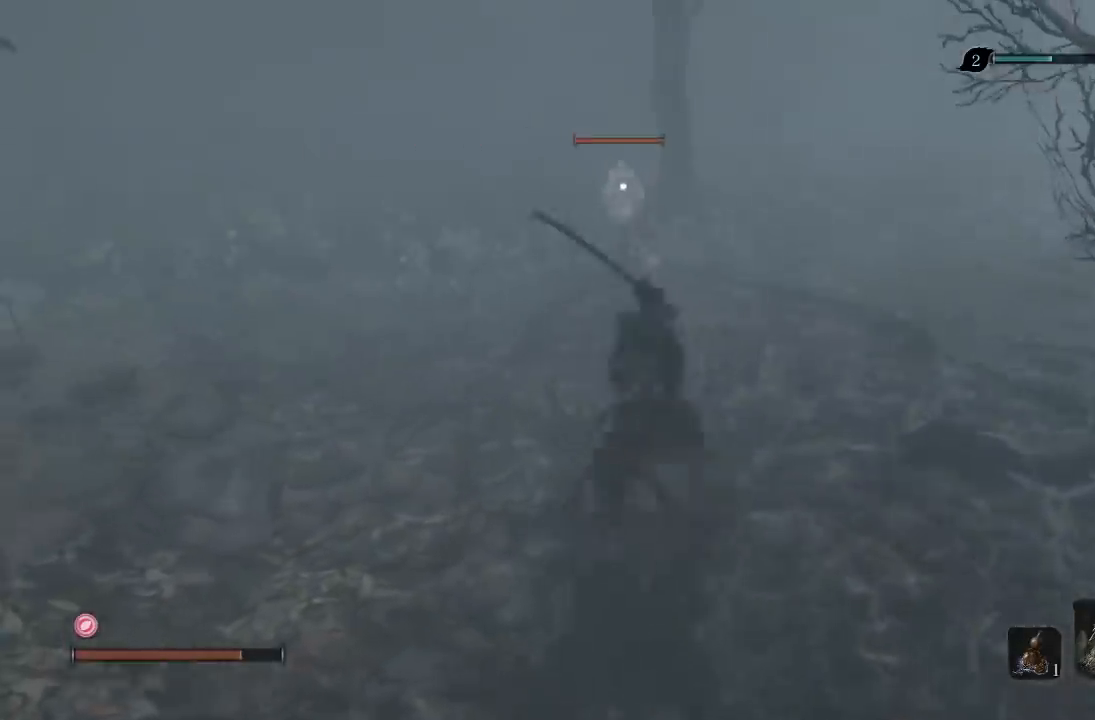
{"dt_ms": 500, "buttons": ["B"], "left_stick": "up", "right_stick": "center", "button_events": [[467, "B", "down"]]}
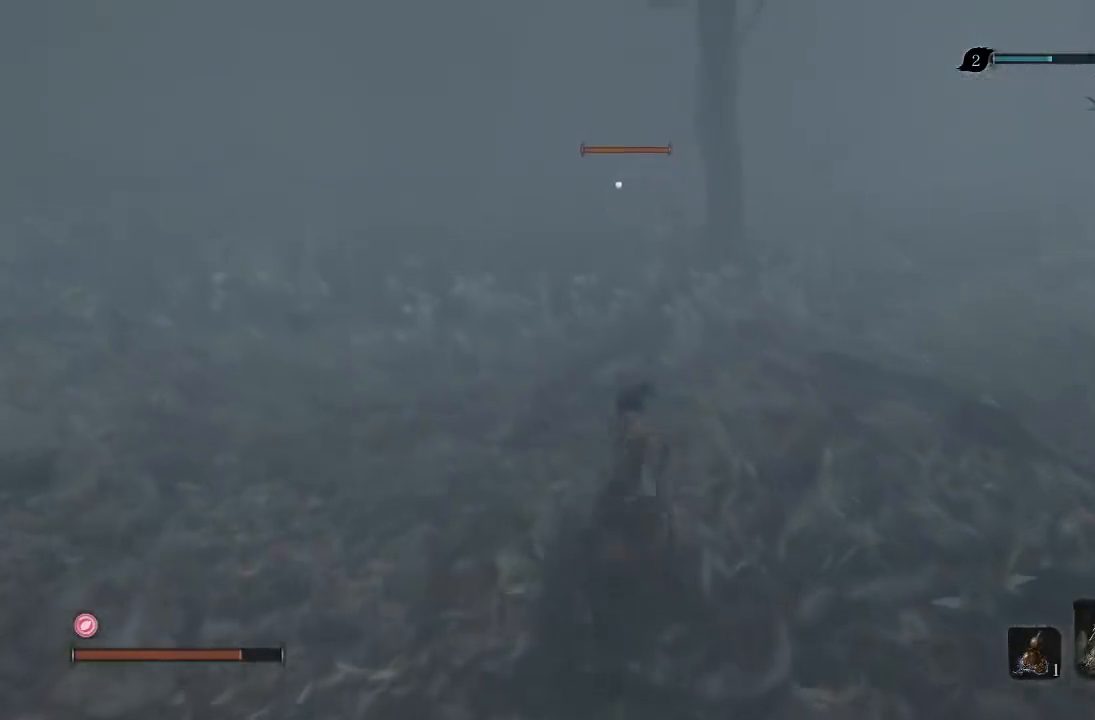
{"dt_ms": 500, "buttons": ["B", "R1"], "left_stick": "up", "right_stick": "center", "button_events": [[367, "R1", "down"]]}
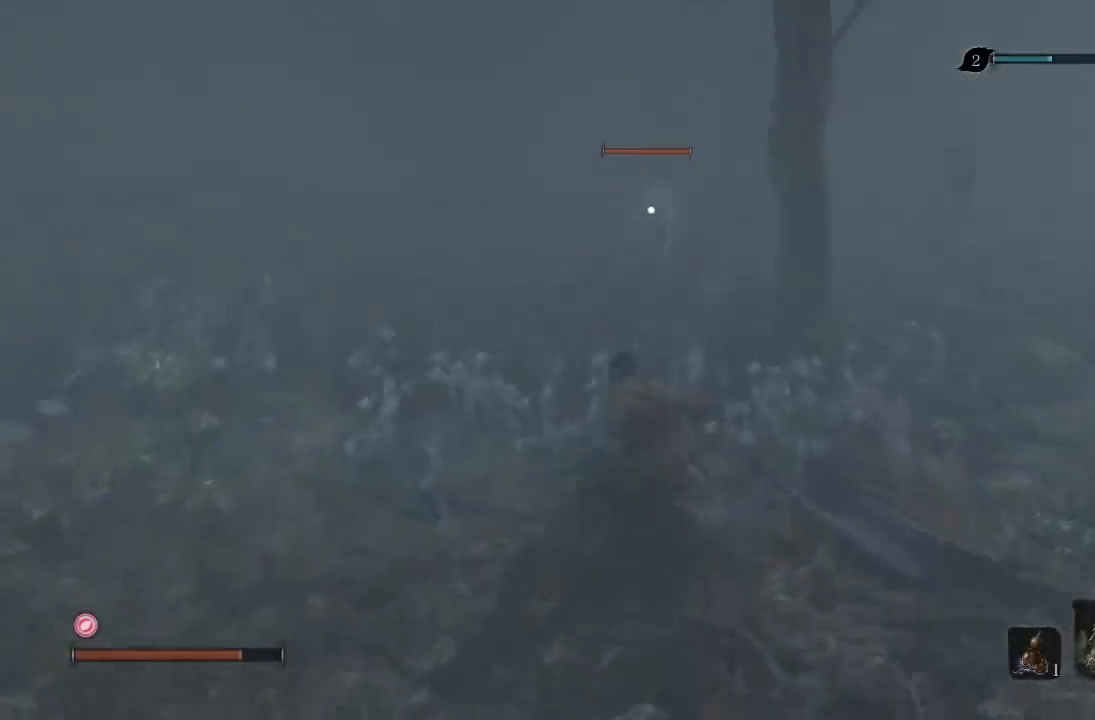
{"dt_ms": 500, "buttons": [], "left_stick": "up", "right_stick": "center", "button_events": [[17, "B", "up"], [17, "R1", "up"]]}
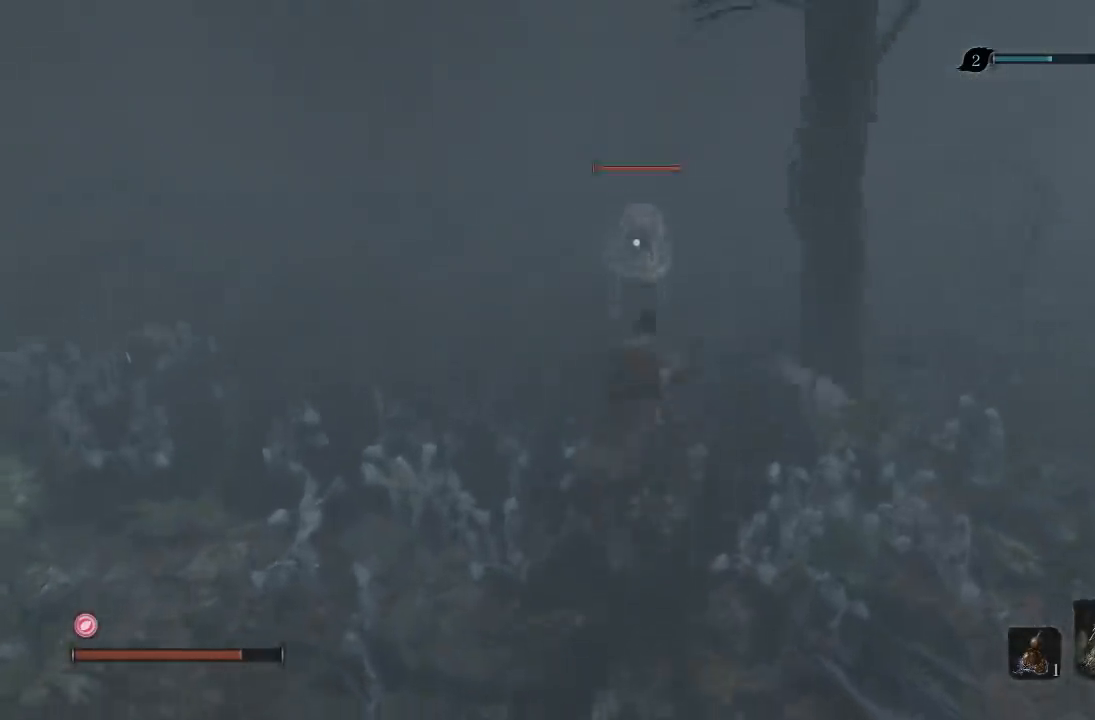
{"dt_ms": 500, "buttons": [], "left_stick": "up", "right_stick": "center", "button_events": [[233, "R1", "down"], [350, "R1", "up"]]}
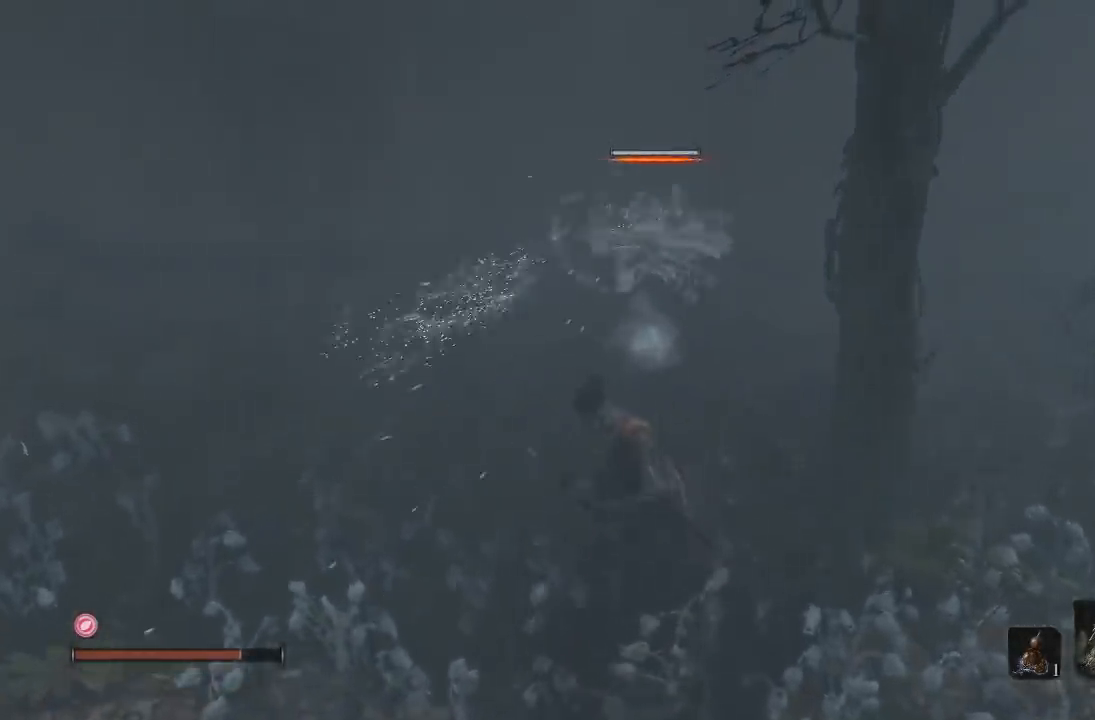
{"dt_ms": 500, "buttons": [], "left_stick": "down", "right_stick": "right", "button_events": [[183, "R3", "down"], [283, "R3", "up"]]}
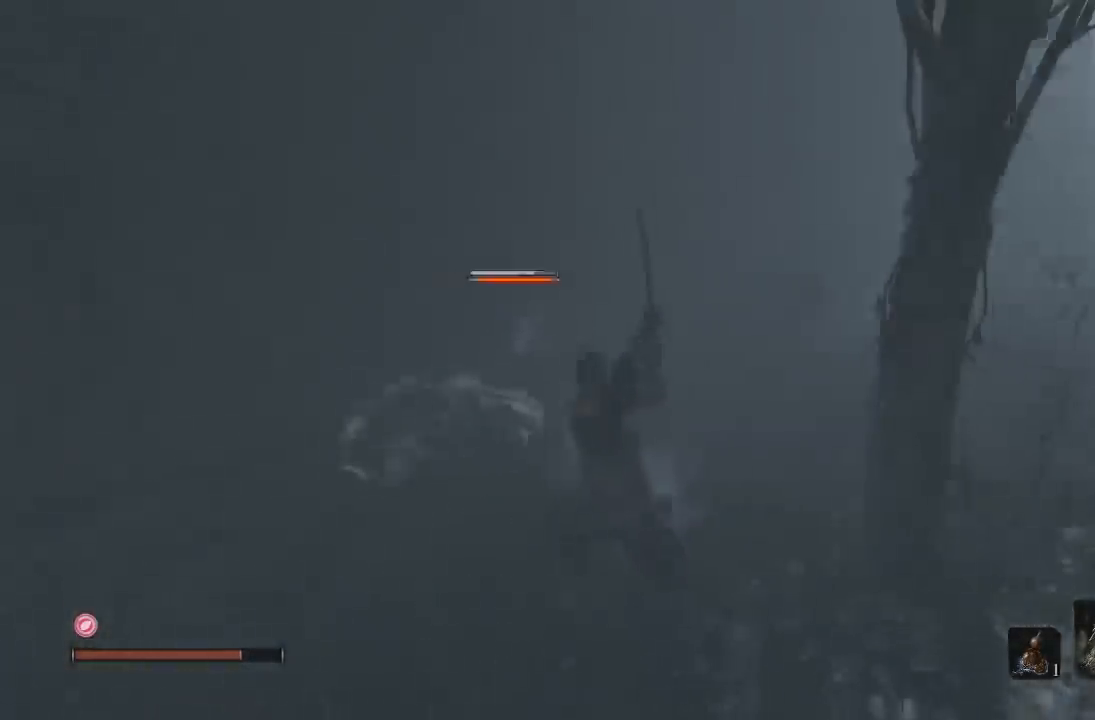
{"dt_ms": 500, "buttons": [], "left_stick": "right", "right_stick": "center", "button_events": []}
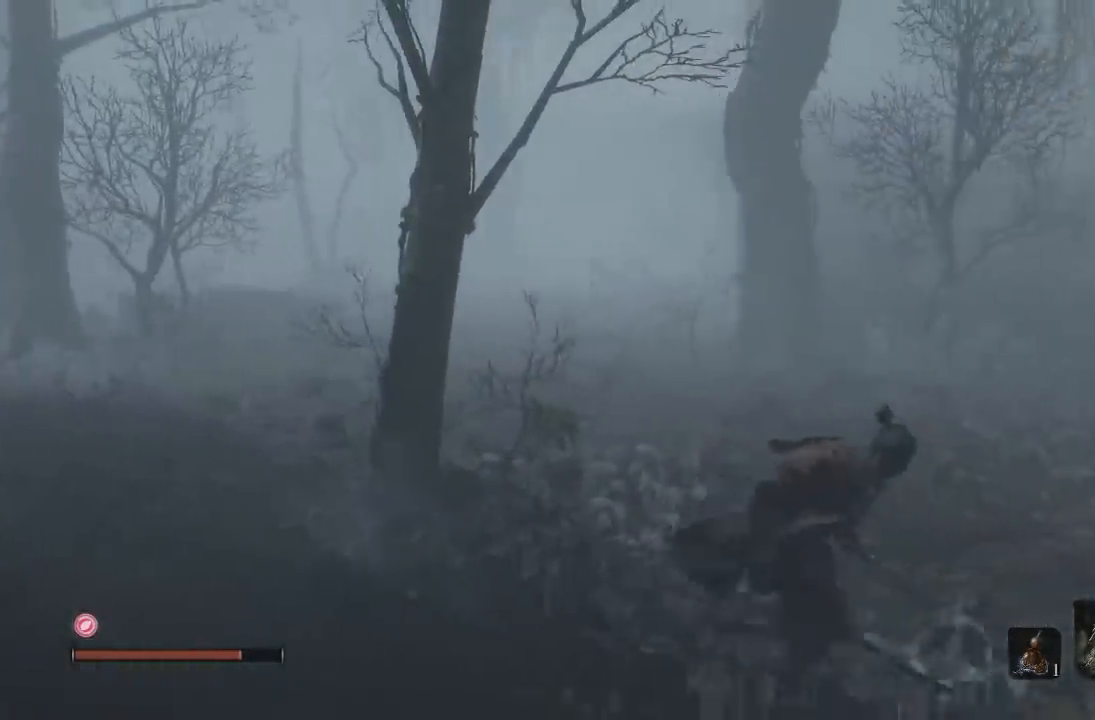
{"dt_ms": 500, "buttons": ["B"], "left_stick": "up", "right_stick": "center", "button_events": [[433, "B", "down"]]}
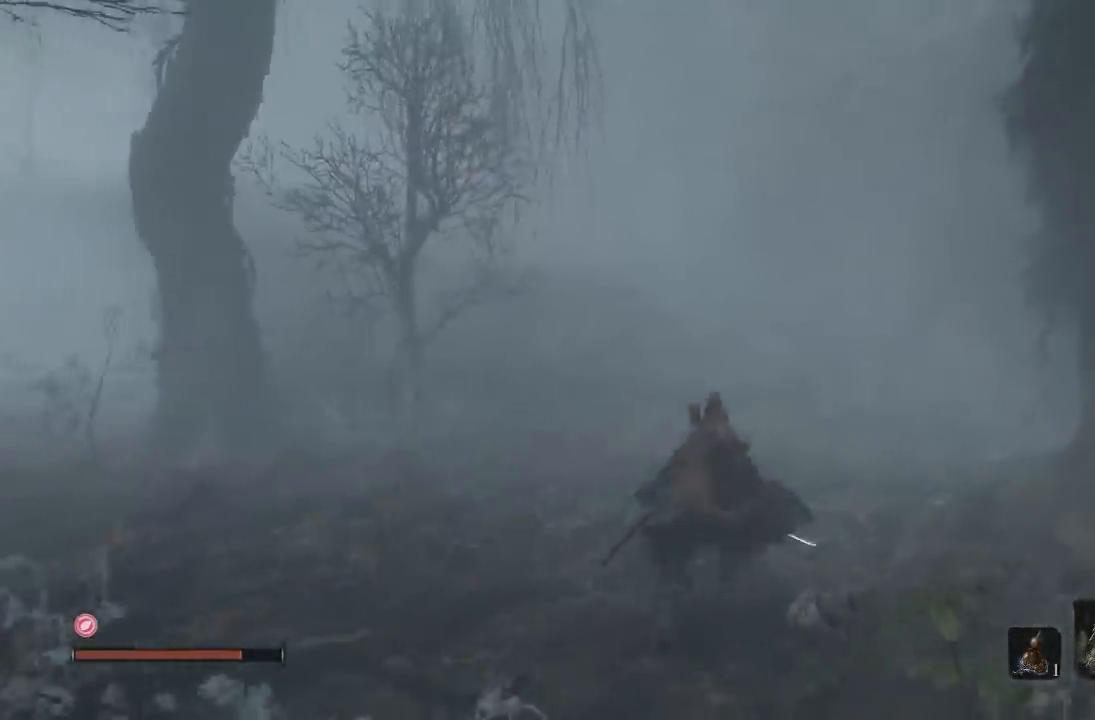
{"dt_ms": 500, "buttons": ["B"], "left_stick": "up", "right_stick": "down", "button_events": []}